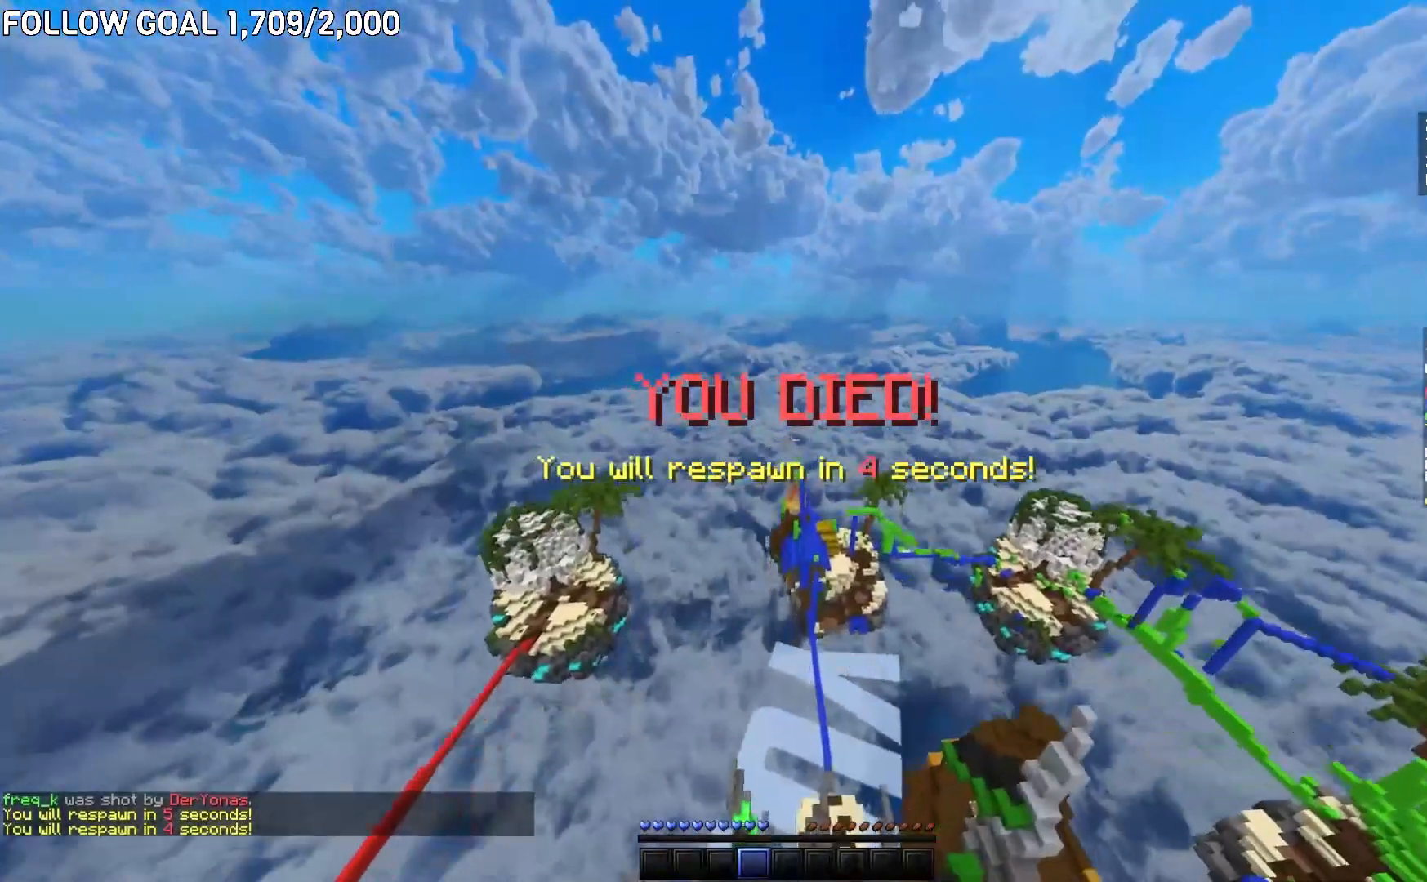
Gameplay with keyboard and mouse; each line is a JSON object with the keys and mouse buttons held at the frame after it. "events" lists presses ("down") and releases ("up") of "a", "d", "s", "w", "mouse_left" and "mouse_right" between this image and that frame as [ms after this image, input, new state], when the widget could be followed in between. "mouse_left", "mouse_right" = the "left", "right" buttons of the "mouse" list. No other keys are recorded. Fast repeated clicks can show as one long hold. Mouse movement is not recorded.
{"keys": [], "mouse": [], "events": []}
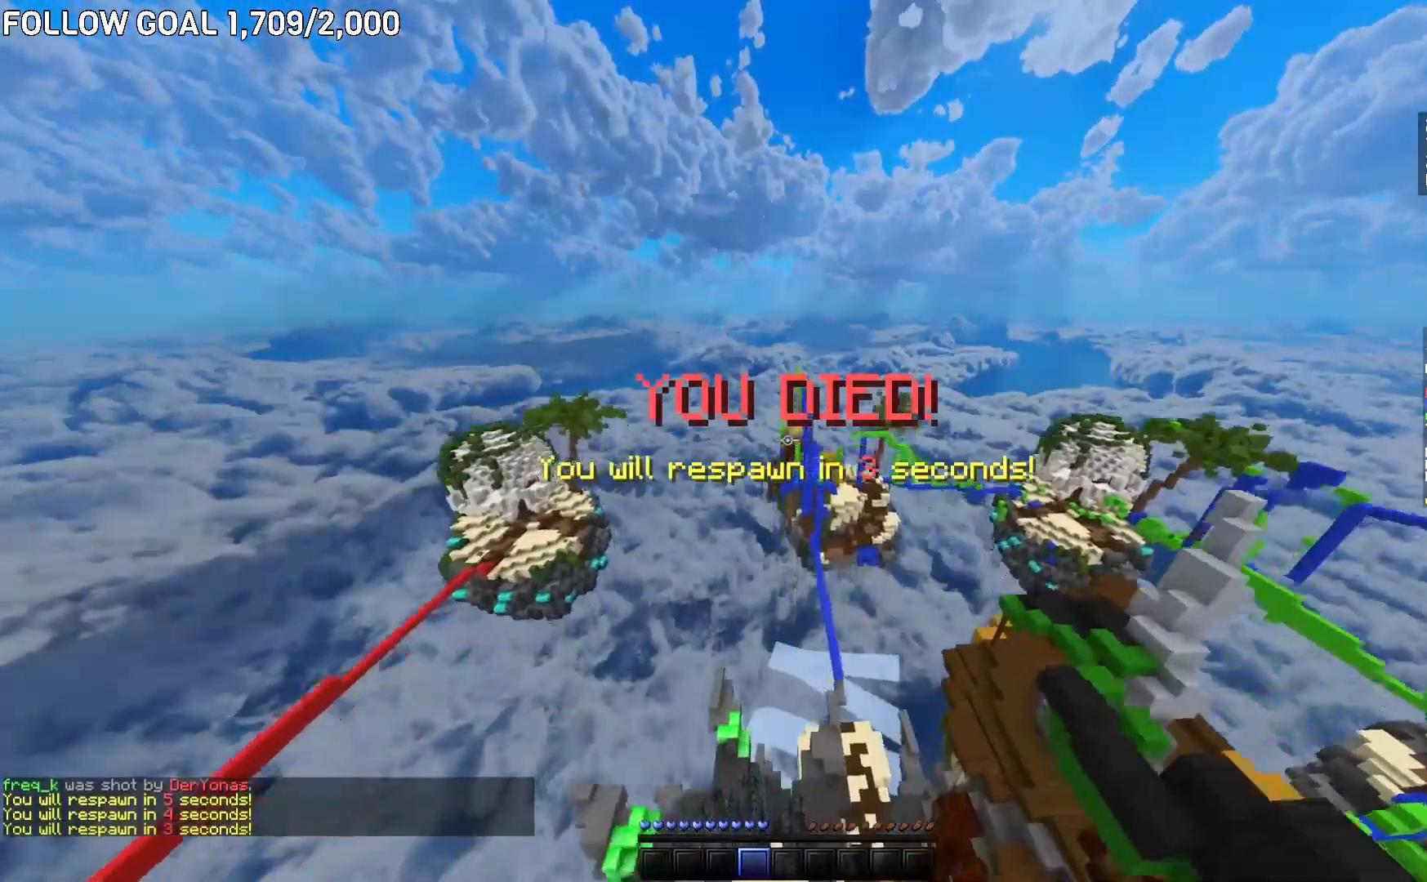
{"keys": [], "mouse": [], "events": []}
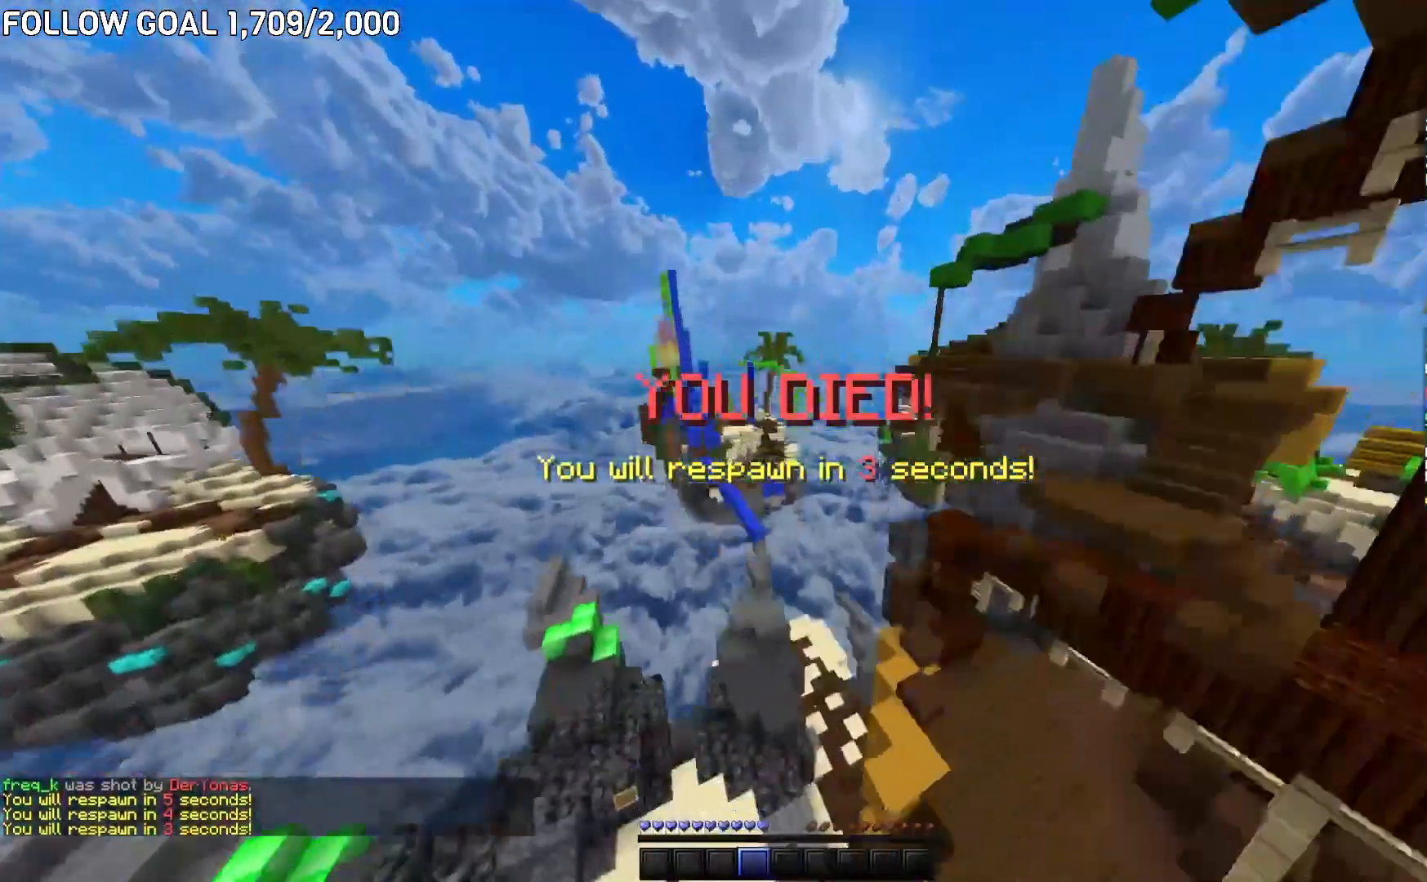
{"keys": [], "mouse": [], "events": []}
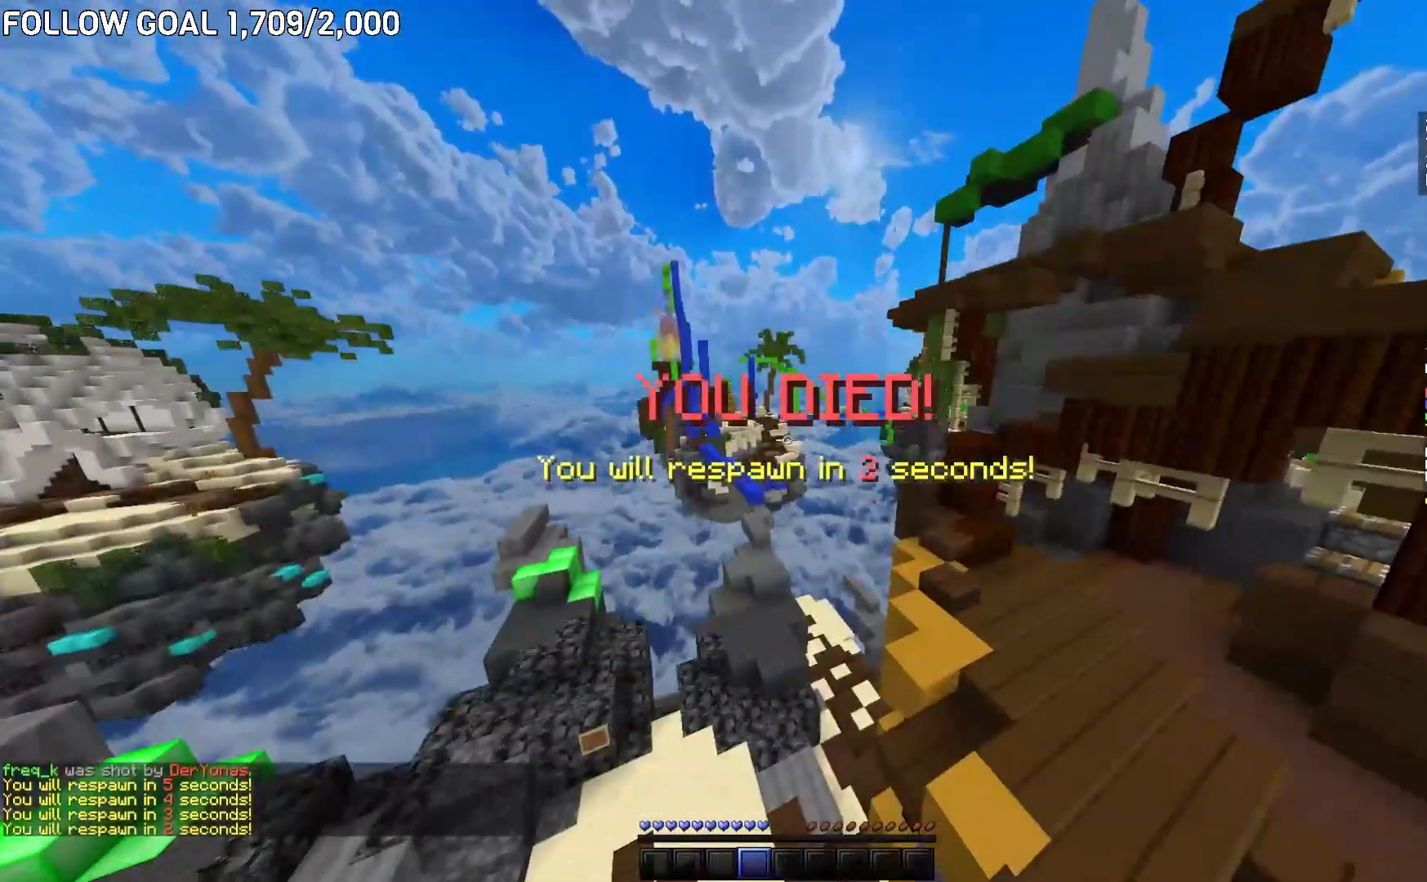
{"keys": [], "mouse": [], "events": []}
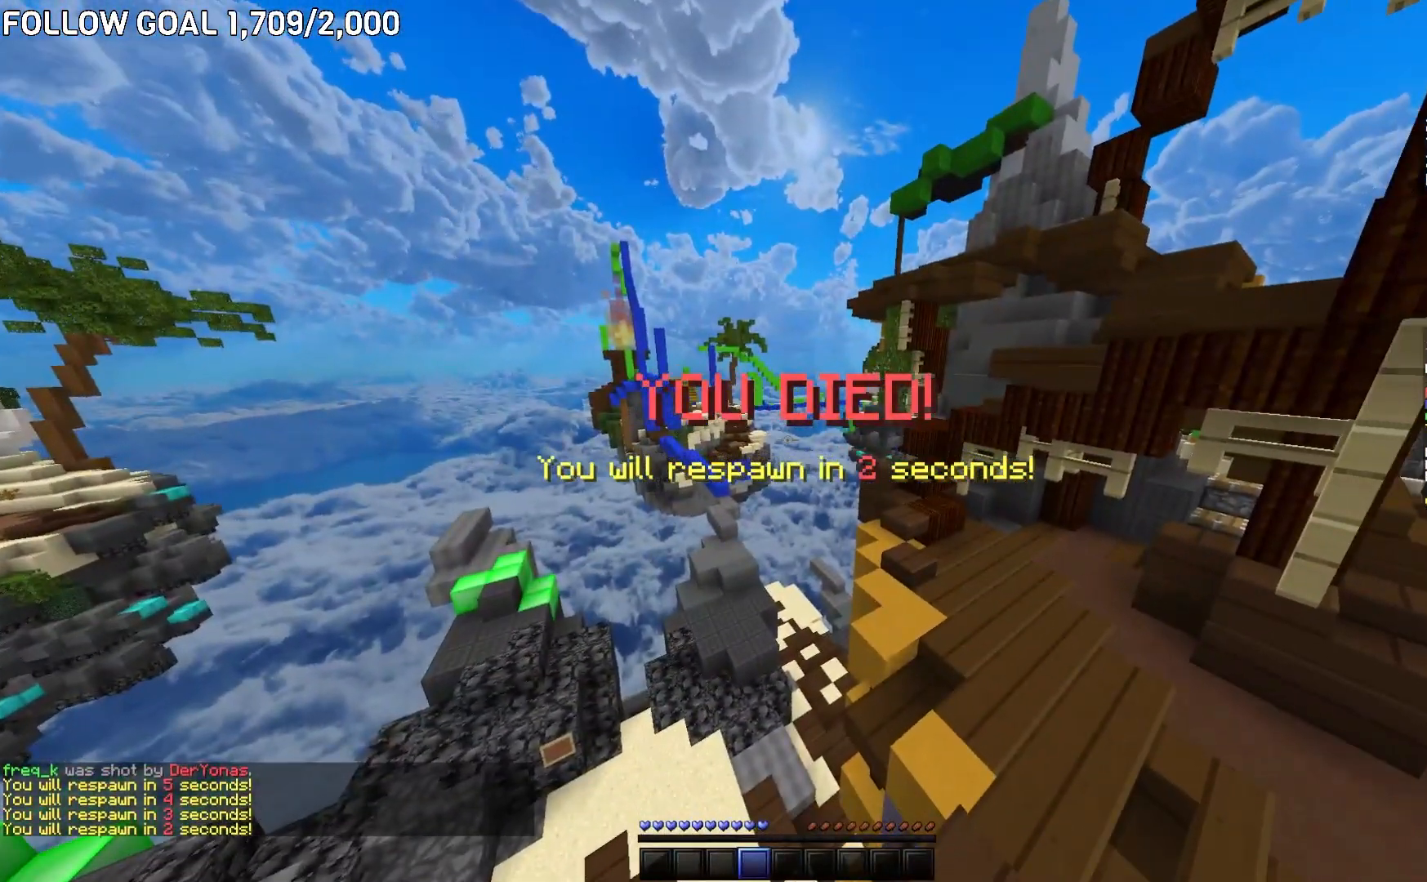
{"keys": ["w"], "mouse": [], "events": [[317, "w", "down"]]}
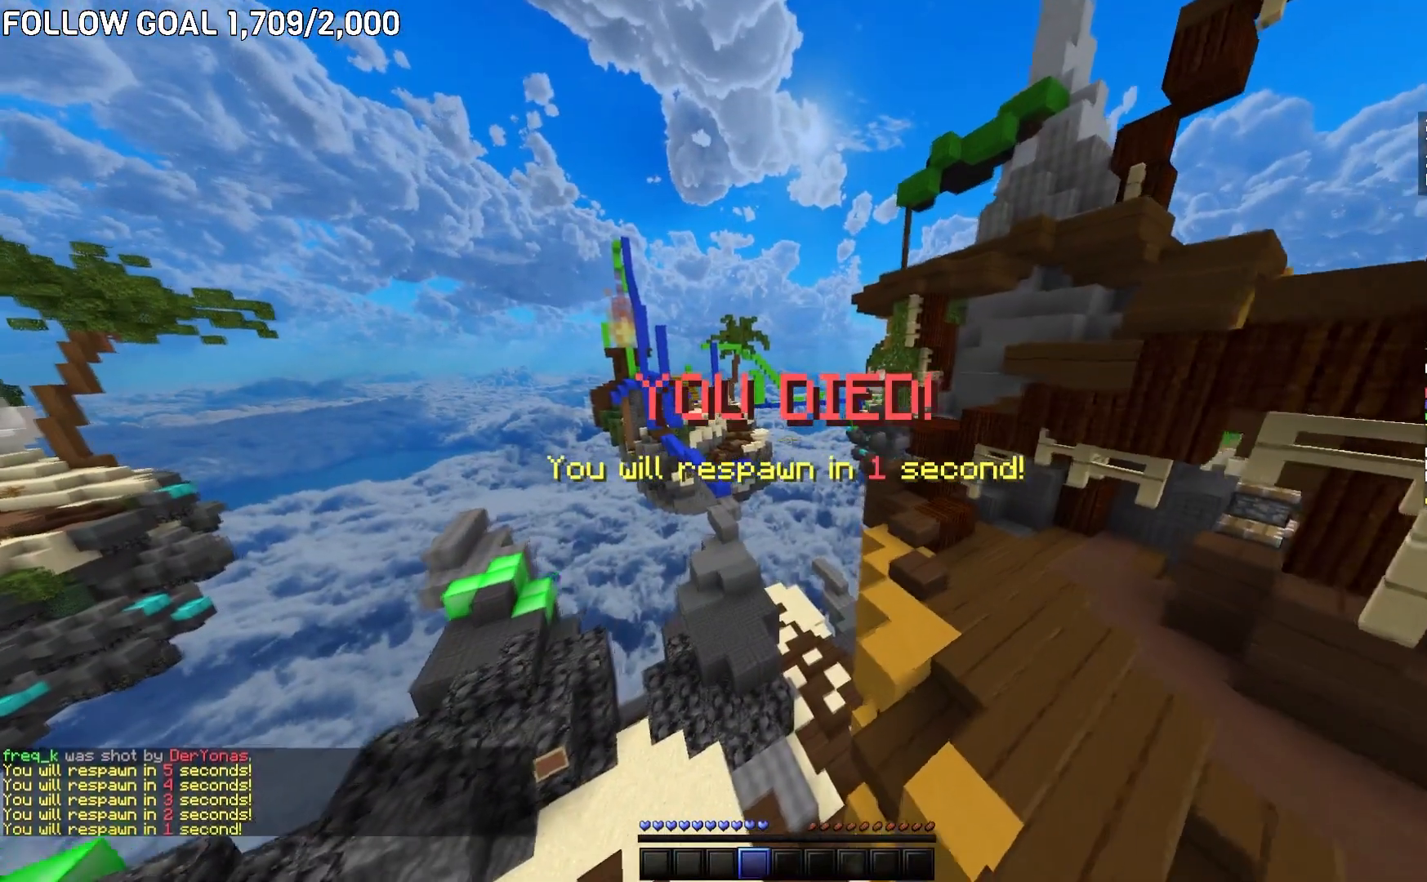
{"keys": ["s"], "mouse": [], "events": [[50, "w", "up"], [267, "s", "down"]]}
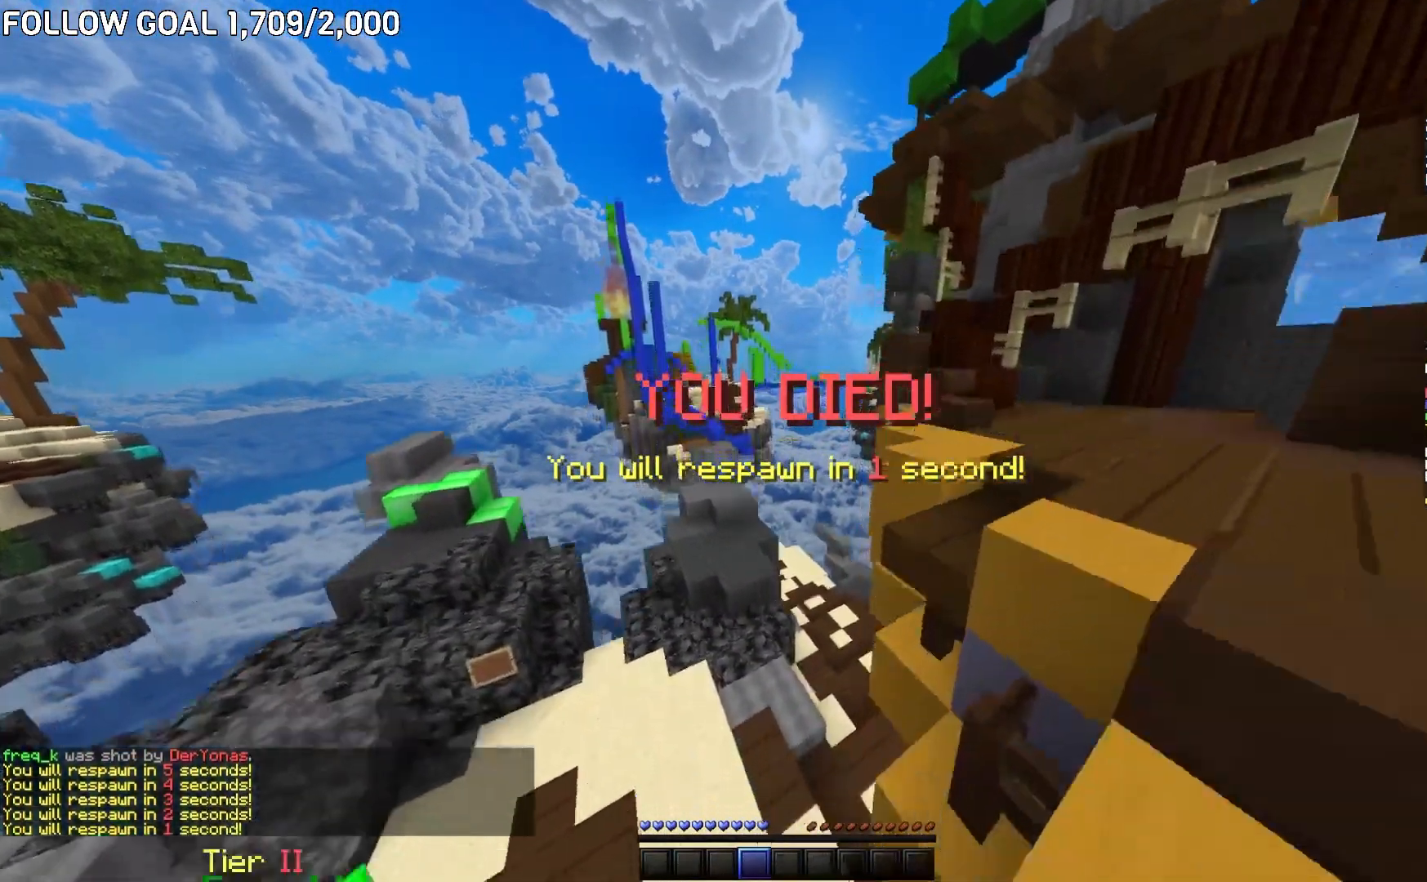
{"keys": ["s"], "mouse": [], "events": [[67, "s", "up"], [384, "s", "down"]]}
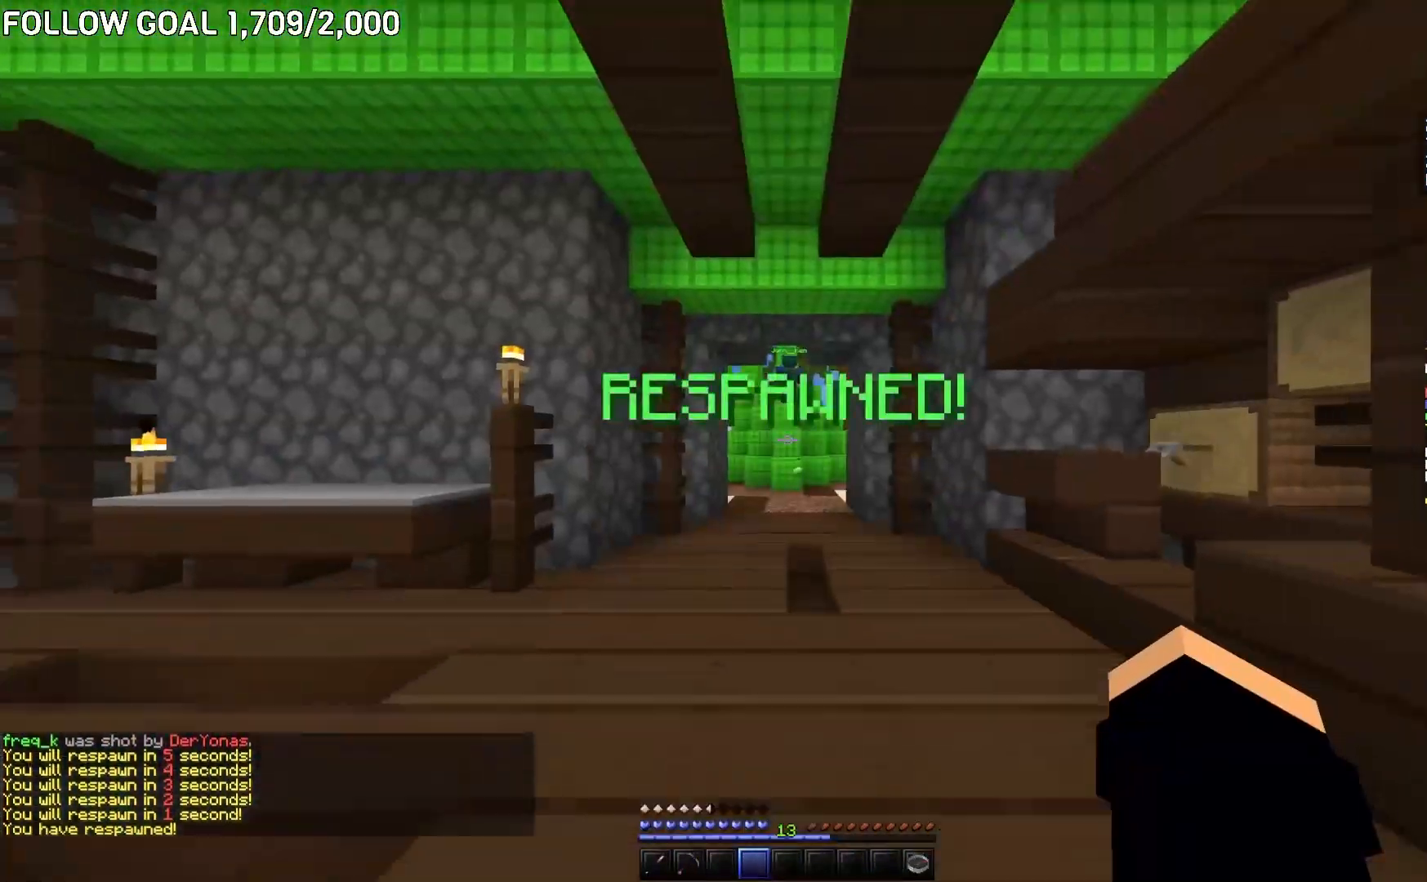
{"keys": ["s"], "mouse": [], "events": []}
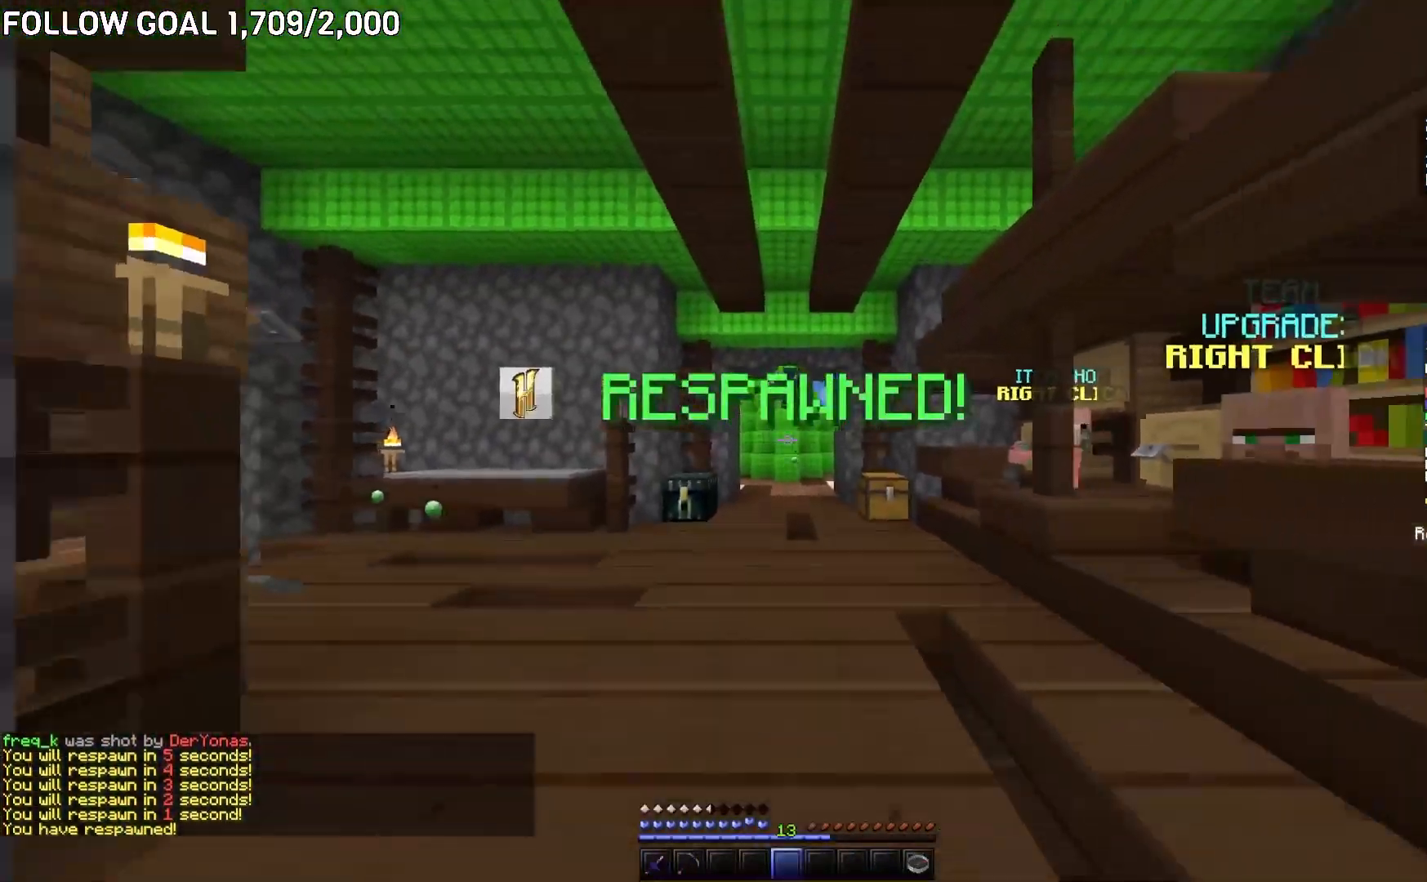
{"keys": ["d", "s"], "mouse": [], "events": [[434, "d", "down"]]}
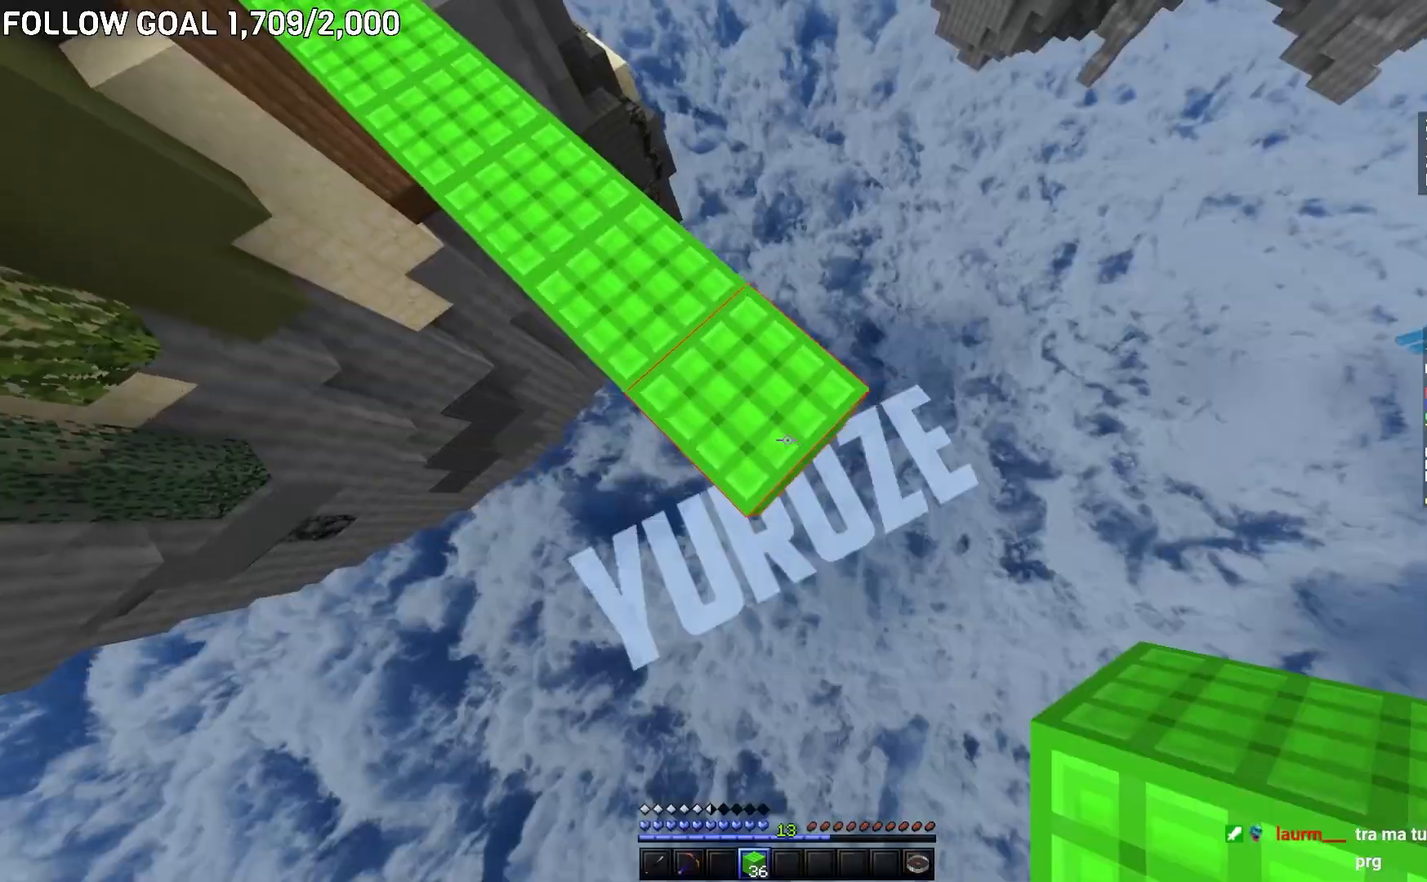
{"keys": ["d", "s"], "mouse": ["right"], "events": [[50, "mouse_right", "down"], [216, "mouse_right", "up"], [433, "mouse_right", "down"]]}
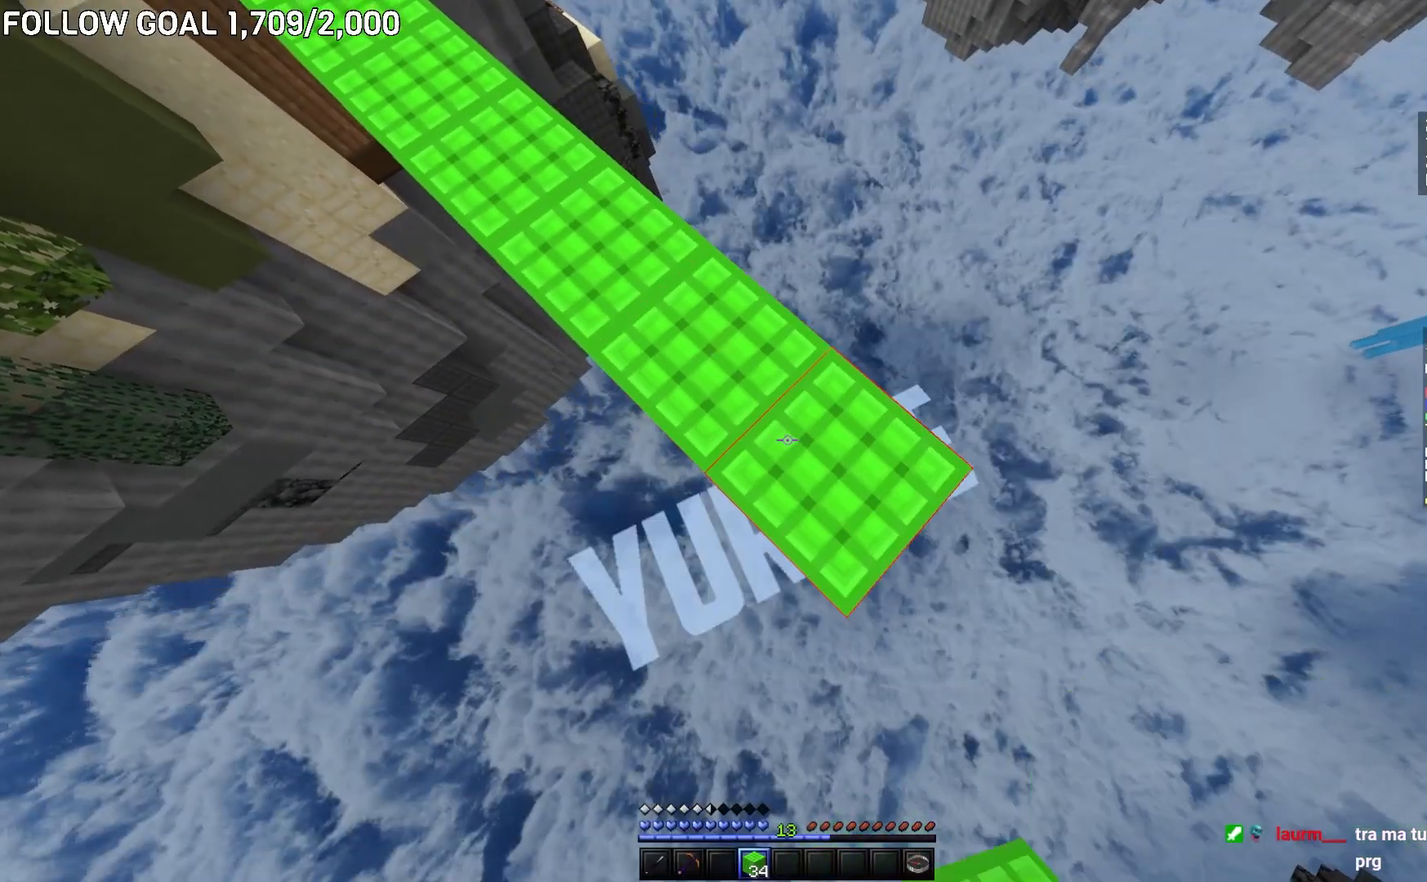
{"keys": ["d", "s"], "mouse": [], "events": [[100, "mouse_right", "up"], [317, "mouse_right", "down"], [417, "mouse_right", "up"]]}
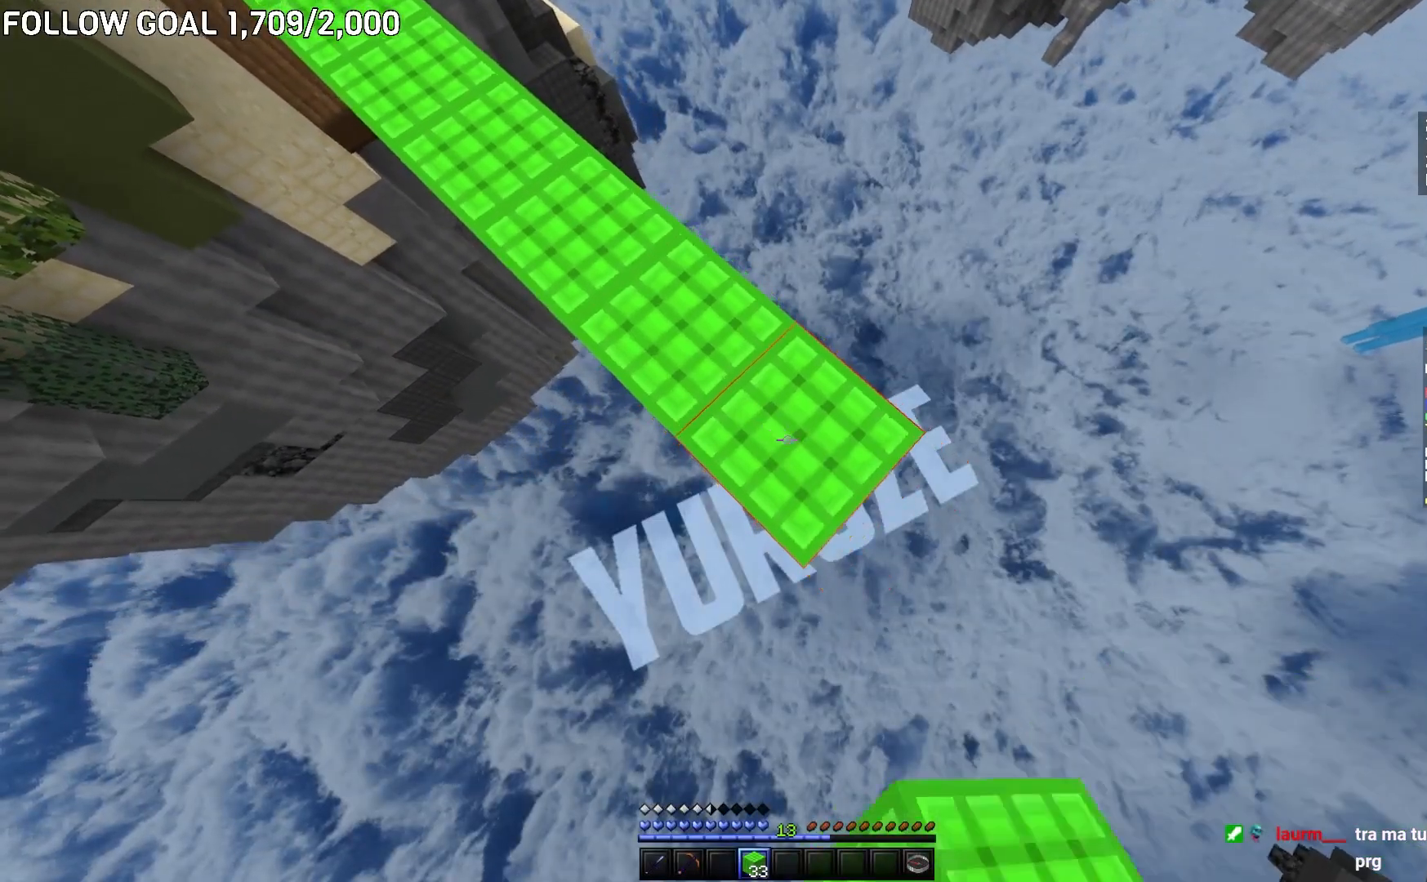
{"keys": ["d", "s"], "mouse": [], "events": [[166, "mouse_right", "down"], [267, "mouse_right", "up"]]}
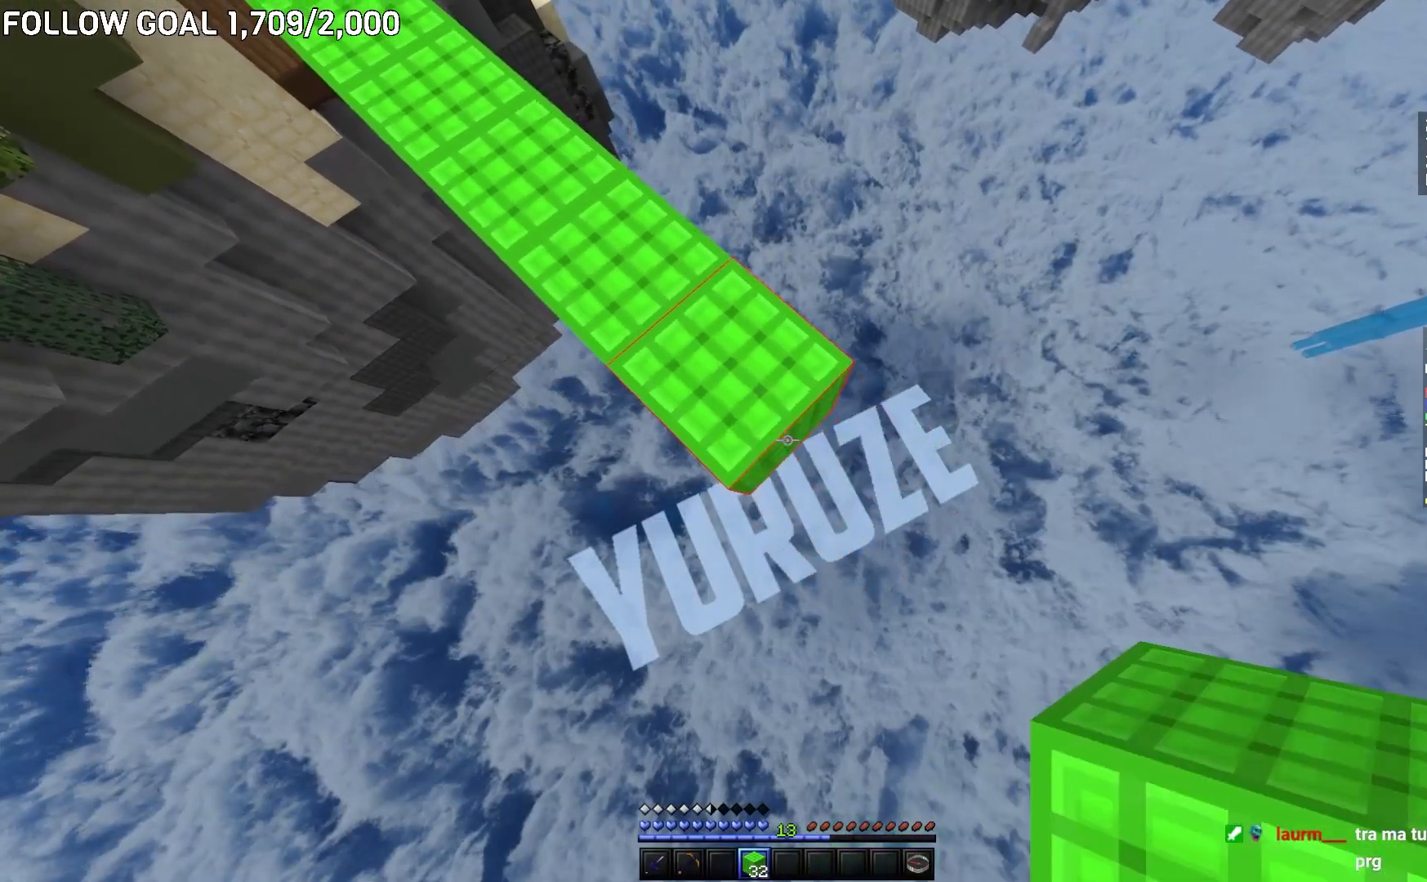
{"keys": ["d", "s"], "mouse": [], "events": [[17, "mouse_right", "down"], [134, "mouse_right", "up"], [367, "mouse_right", "down"], [467, "mouse_right", "up"]]}
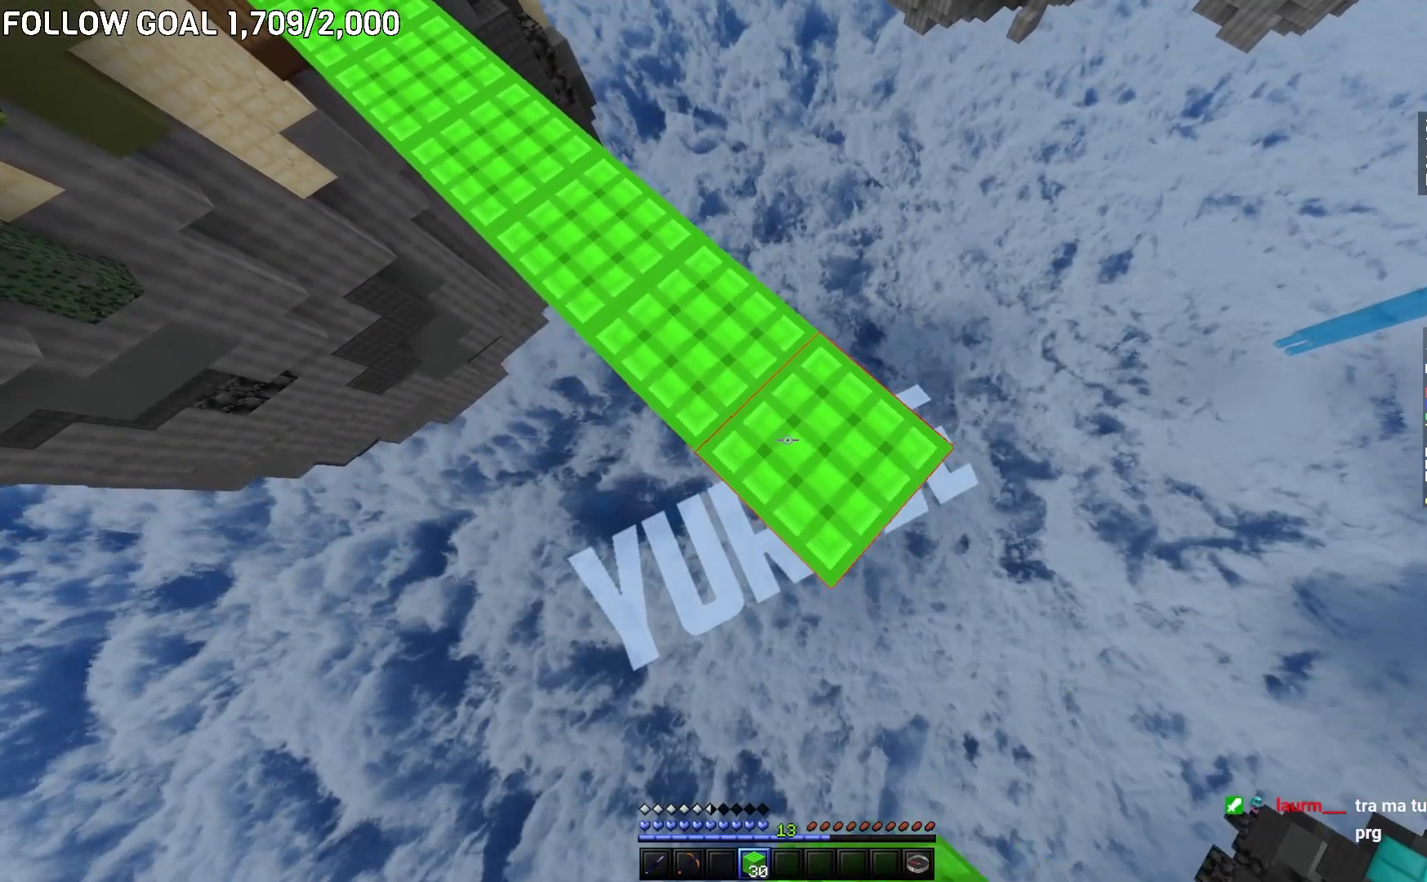
{"keys": ["d", "s"], "mouse": [], "events": [[250, "mouse_right", "down"], [333, "mouse_right", "up"]]}
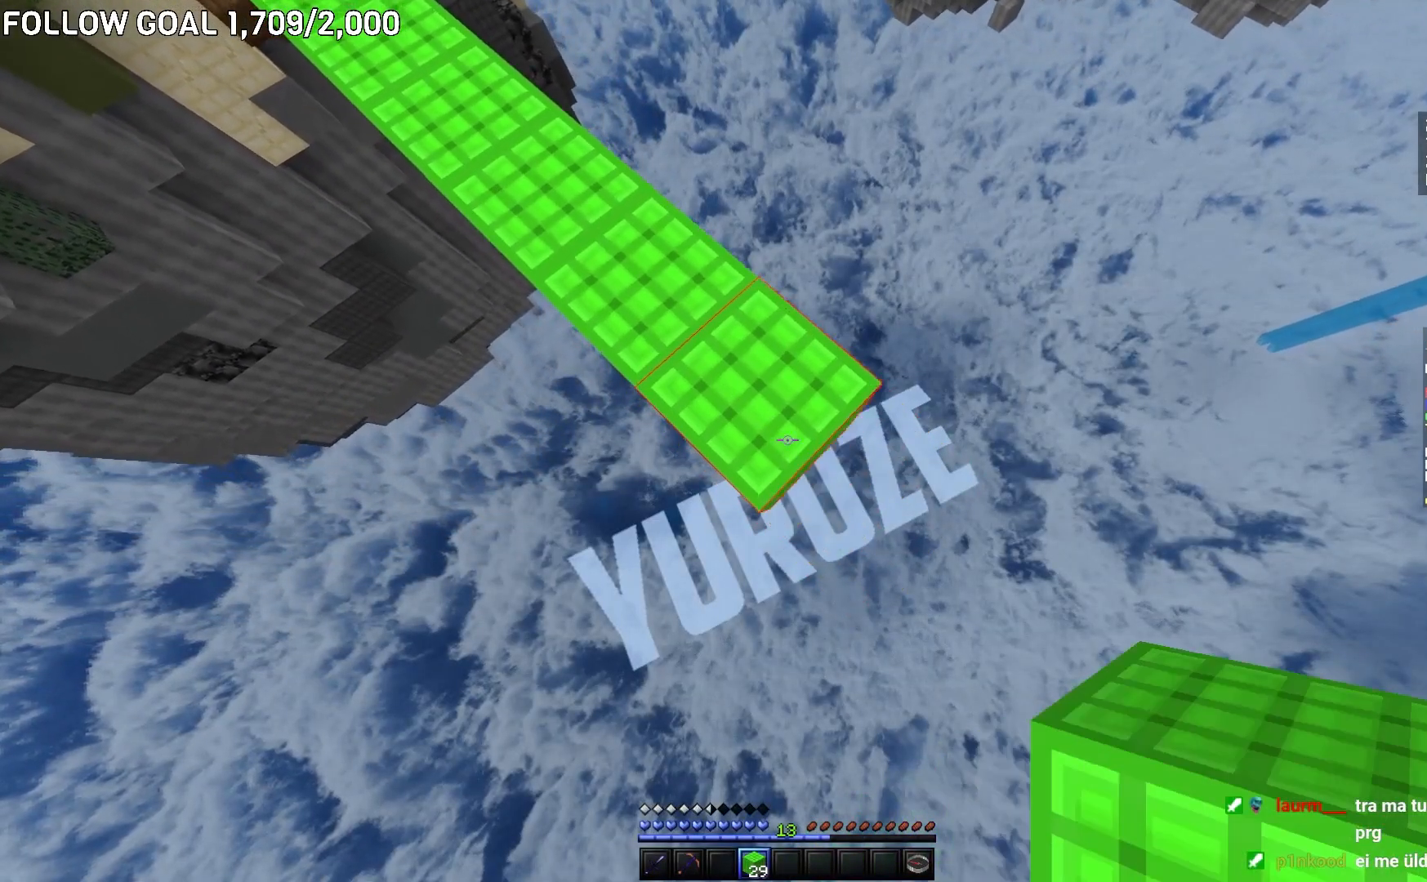
{"keys": ["d", "s"], "mouse": ["right"], "events": [[84, "mouse_right", "down"], [184, "mouse_right", "up"], [434, "mouse_right", "down"]]}
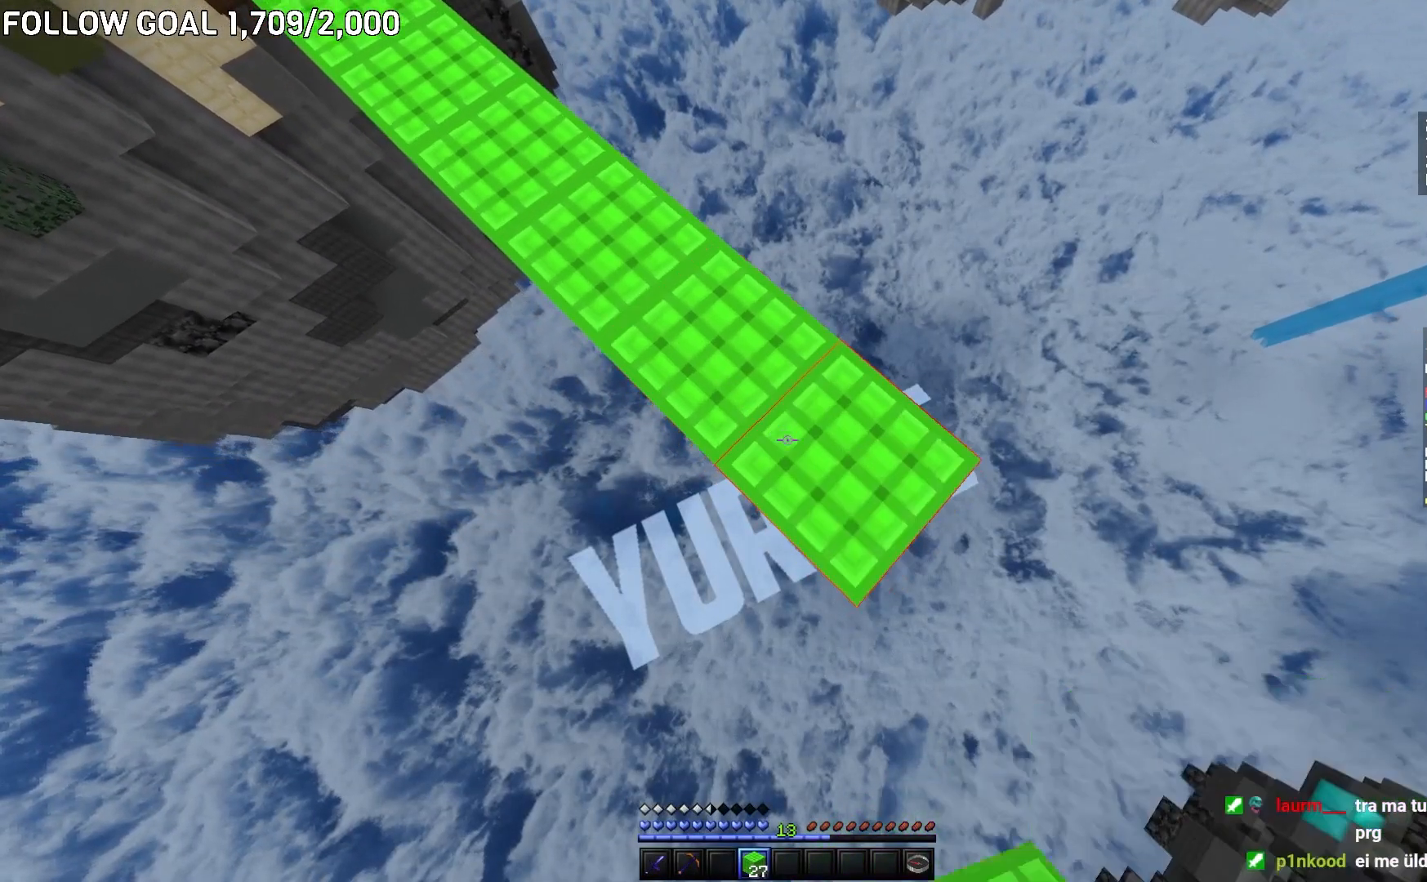
{"keys": ["d", "s"], "mouse": [], "events": [[50, "mouse_right", "up"], [300, "mouse_right", "down"], [417, "mouse_right", "up"]]}
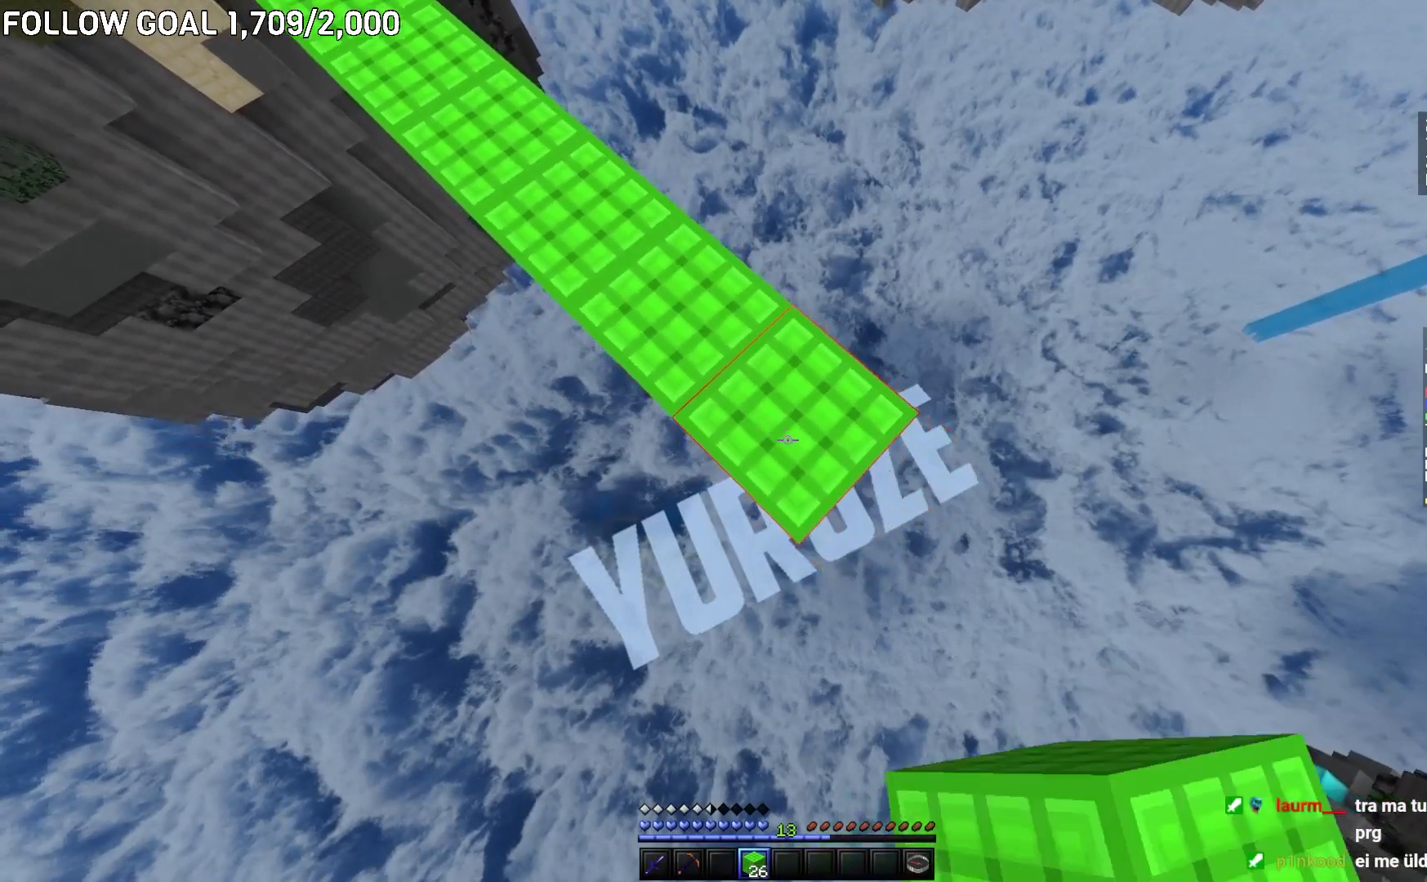
{"keys": ["d", "s"], "mouse": [], "events": [[167, "mouse_right", "down"], [284, "mouse_right", "up"]]}
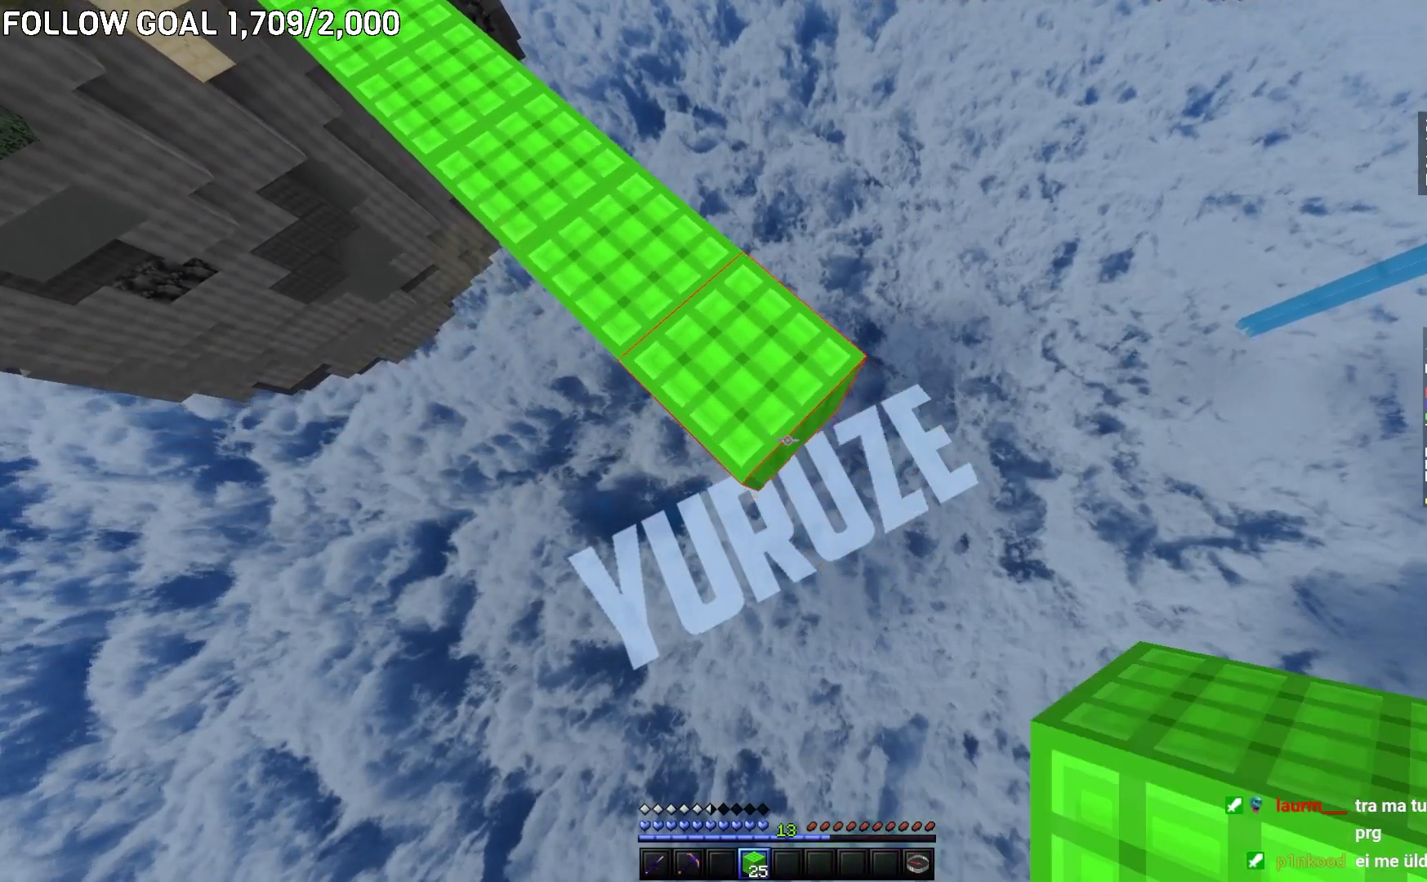
{"keys": ["d", "s"], "mouse": ["right"], "events": [[16, "mouse_right", "down"], [133, "mouse_right", "up"], [400, "mouse_right", "down"]]}
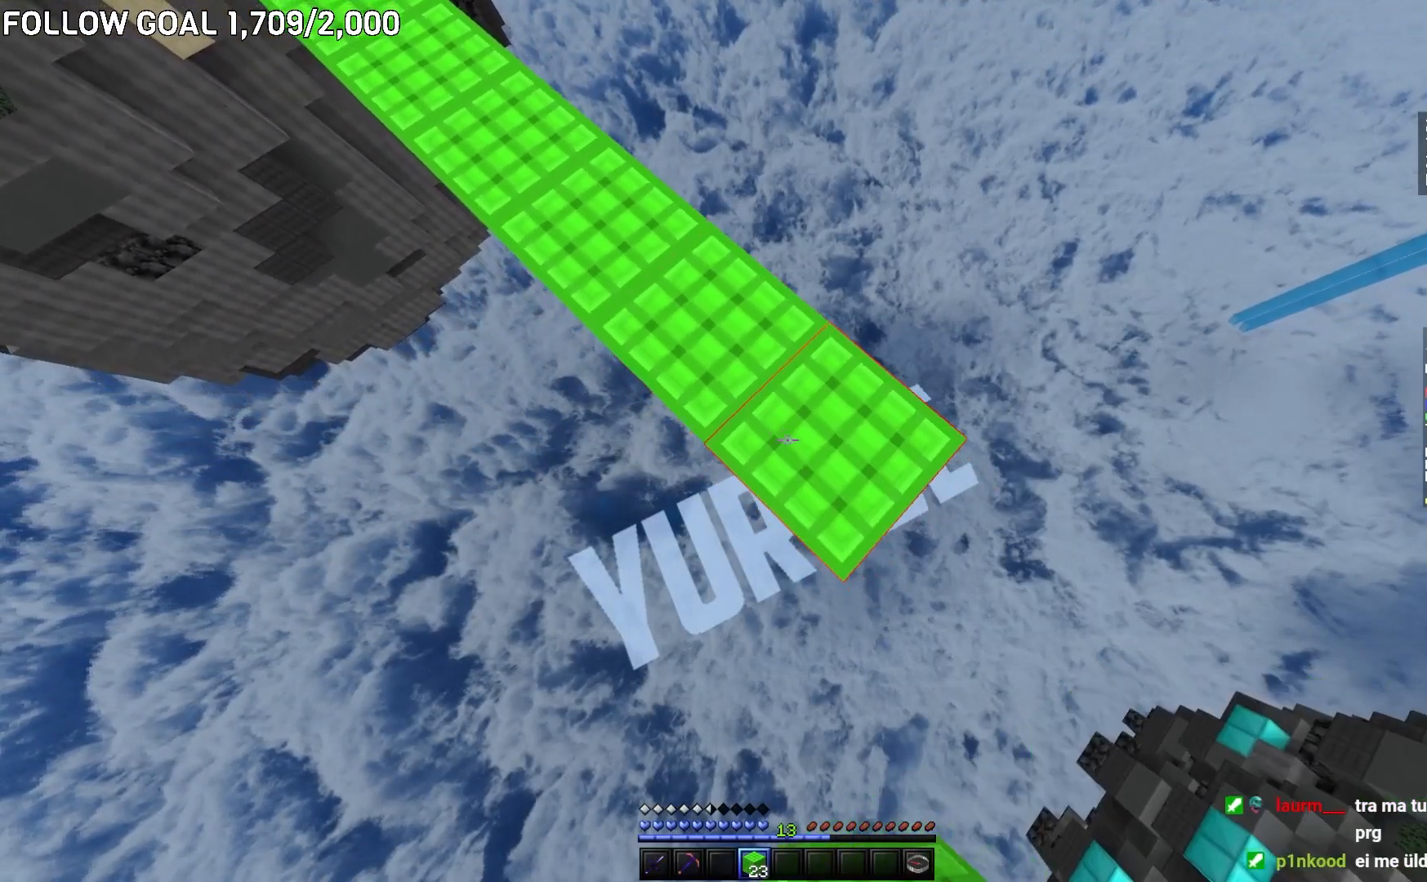
{"keys": ["d", "s"], "mouse": [], "events": [[17, "mouse_right", "up"], [267, "mouse_right", "down"], [384, "mouse_right", "up"]]}
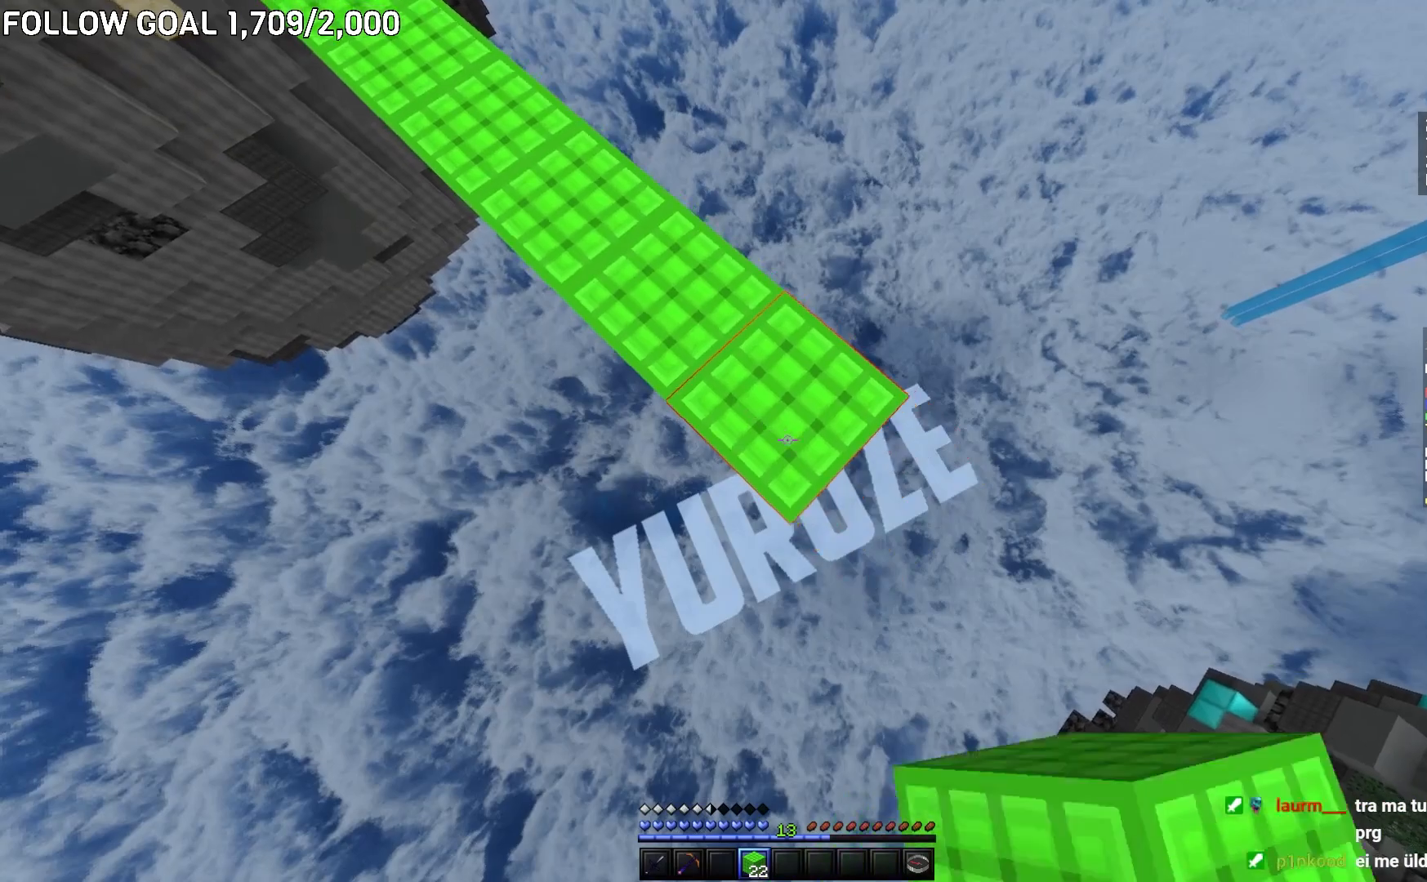
{"keys": ["d", "s"], "mouse": ["right"], "events": [[100, "mouse_right", "down"], [233, "mouse_right", "up"], [450, "mouse_right", "down"]]}
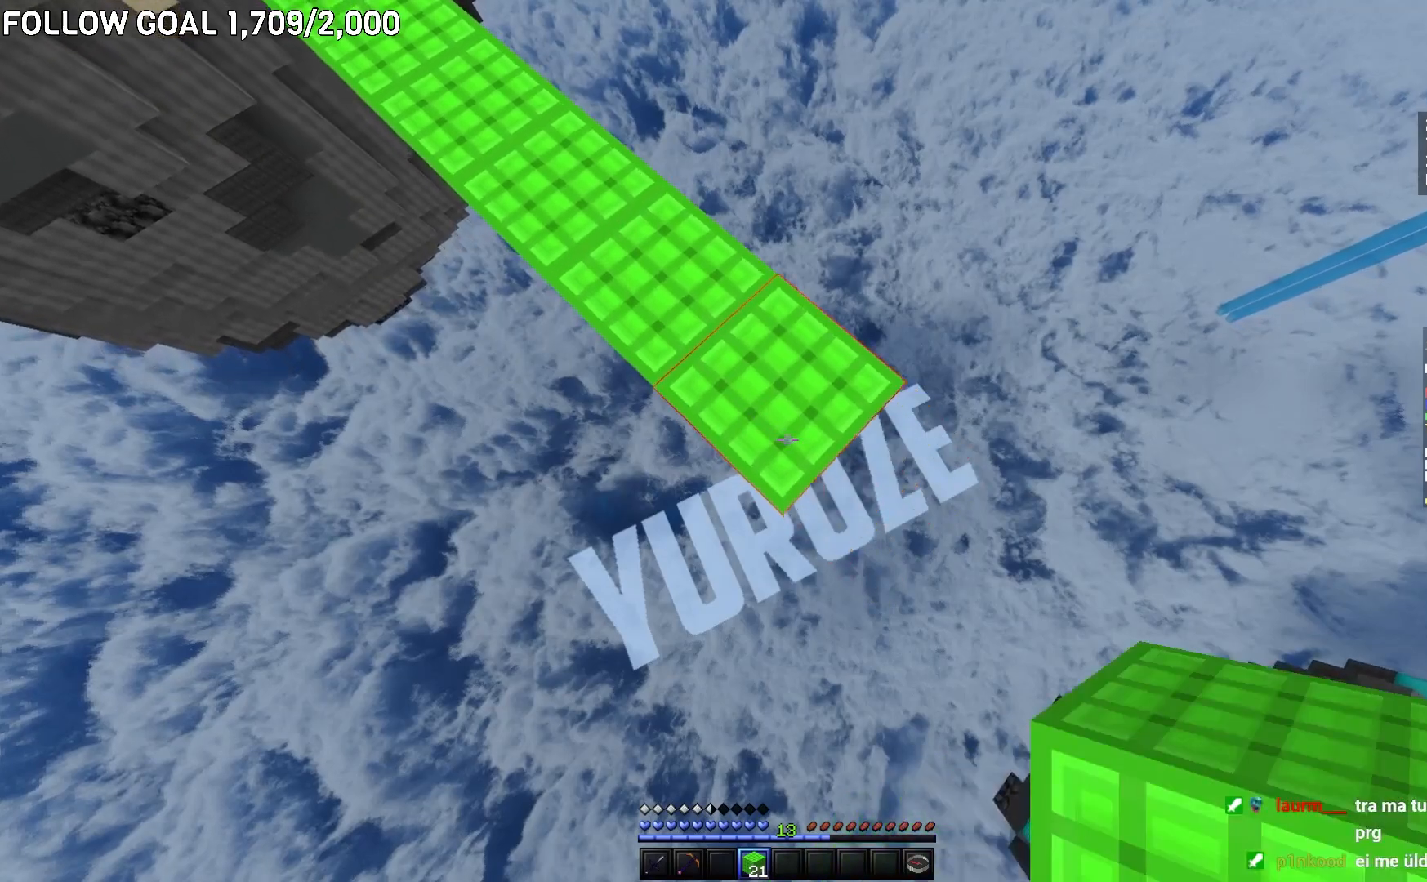
{"keys": ["d", "s"], "mouse": [], "events": [[17, "mouse_right", "up"], [83, "mouse_right", "down"], [384, "mouse_right", "up"]]}
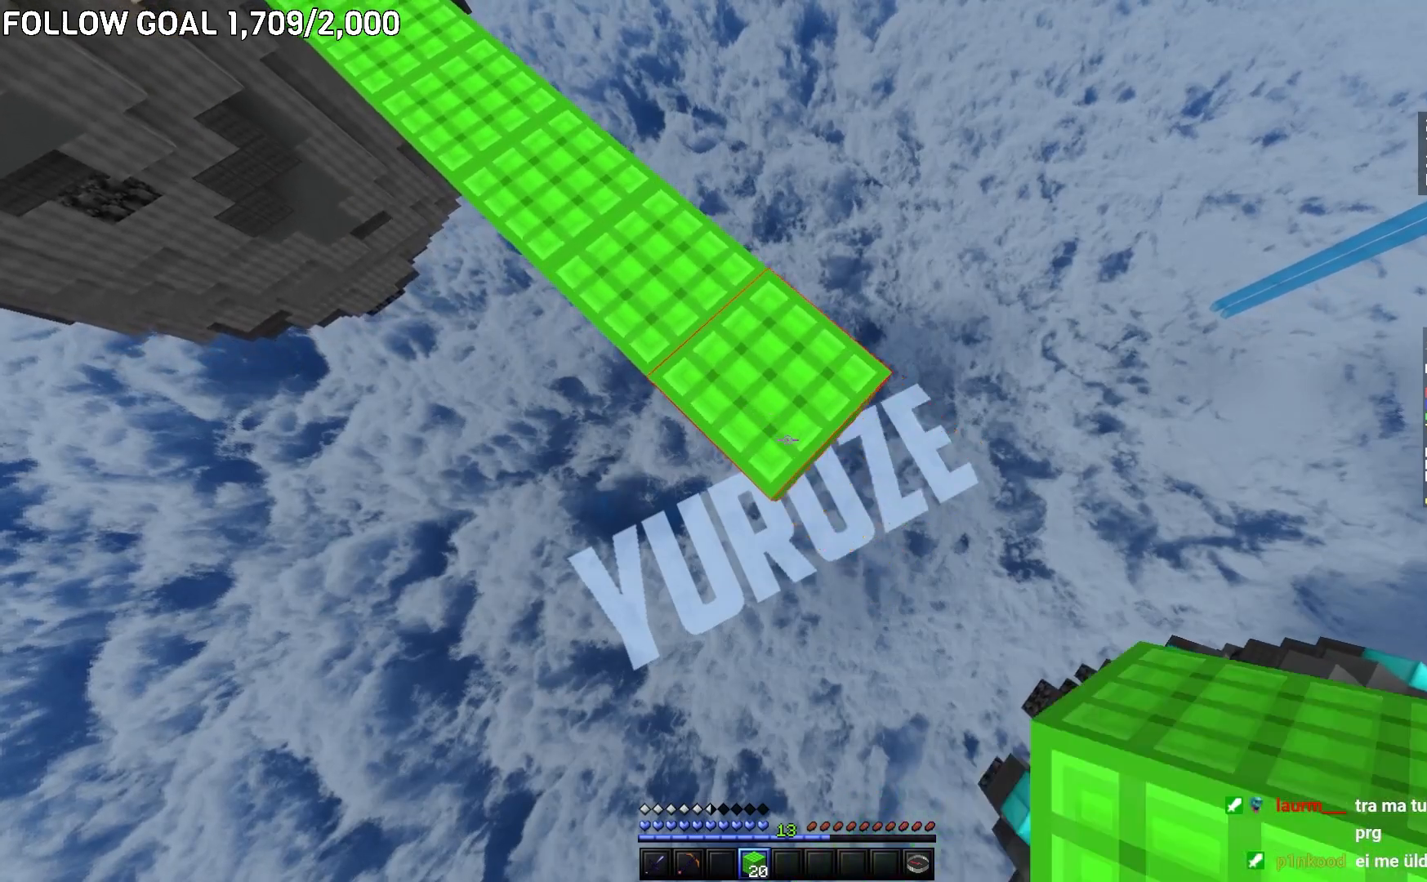
{"keys": ["d", "s"], "mouse": ["right"], "events": [[116, "mouse_right", "down"], [216, "mouse_right", "up"], [433, "mouse_right", "down"]]}
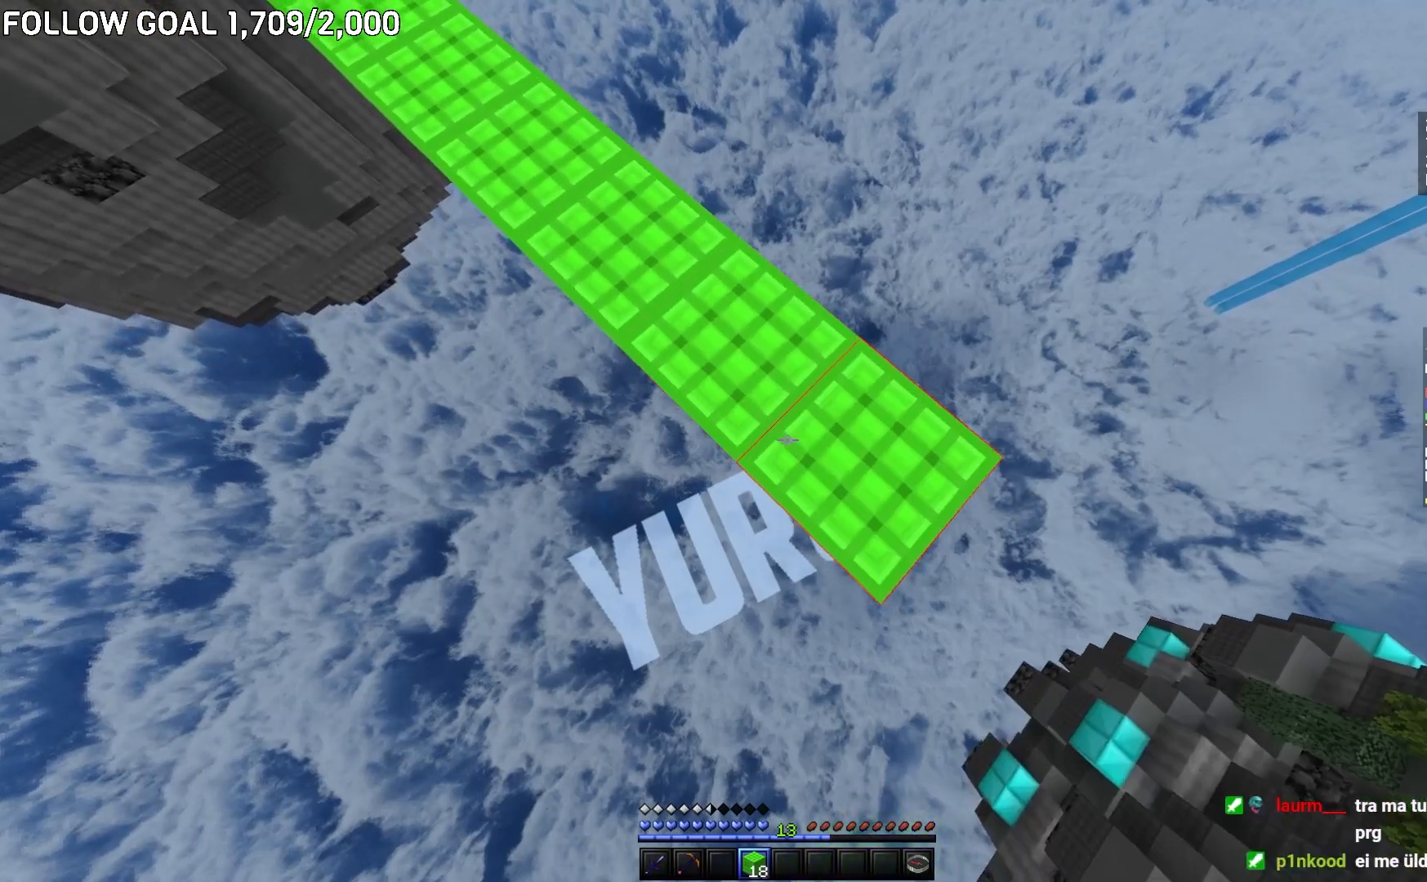
{"keys": ["d", "s"], "mouse": [], "events": [[67, "mouse_right", "up"], [300, "mouse_right", "down"], [417, "mouse_right", "up"]]}
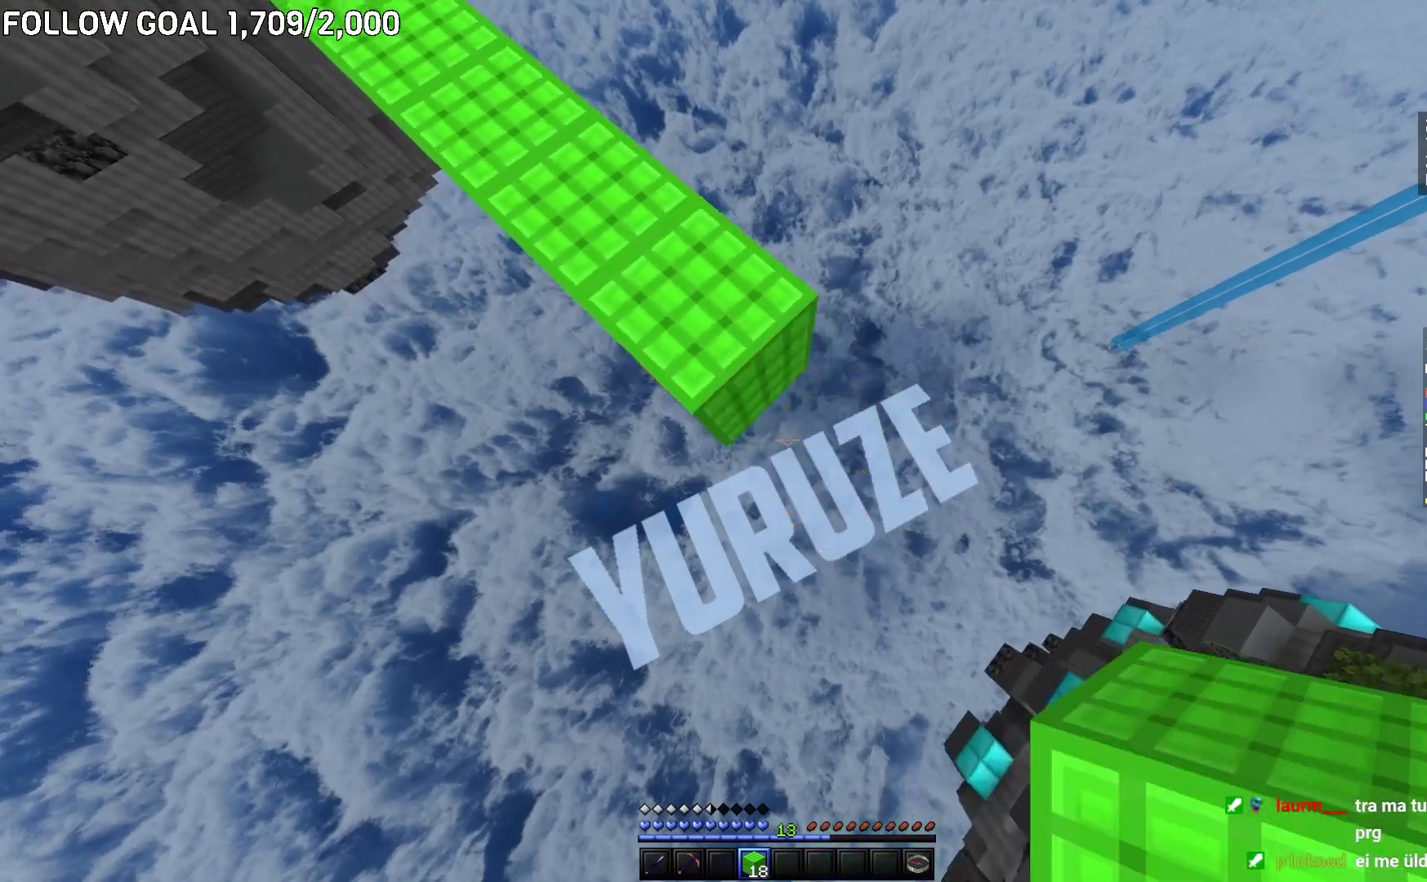
{"keys": ["w"], "mouse": ["right"], "events": [[100, "mouse_right", "down"], [233, "mouse_right", "up"], [233, "s", "up"], [283, "d", "up"], [317, "mouse_right", "down"], [333, "w", "down"]]}
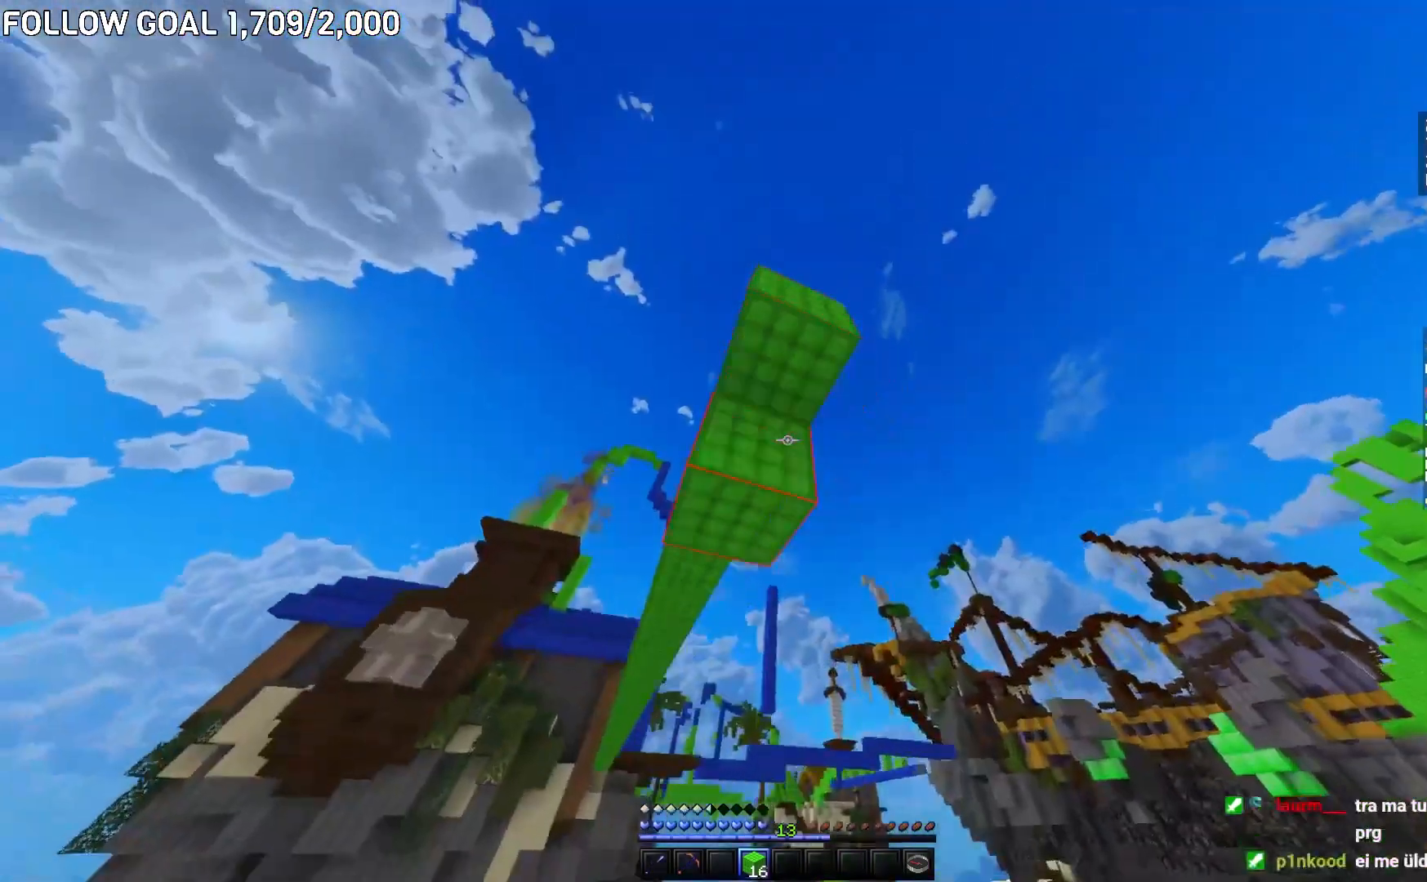
{"keys": ["w"], "mouse": [], "events": [[50, "mouse_right", "up"]]}
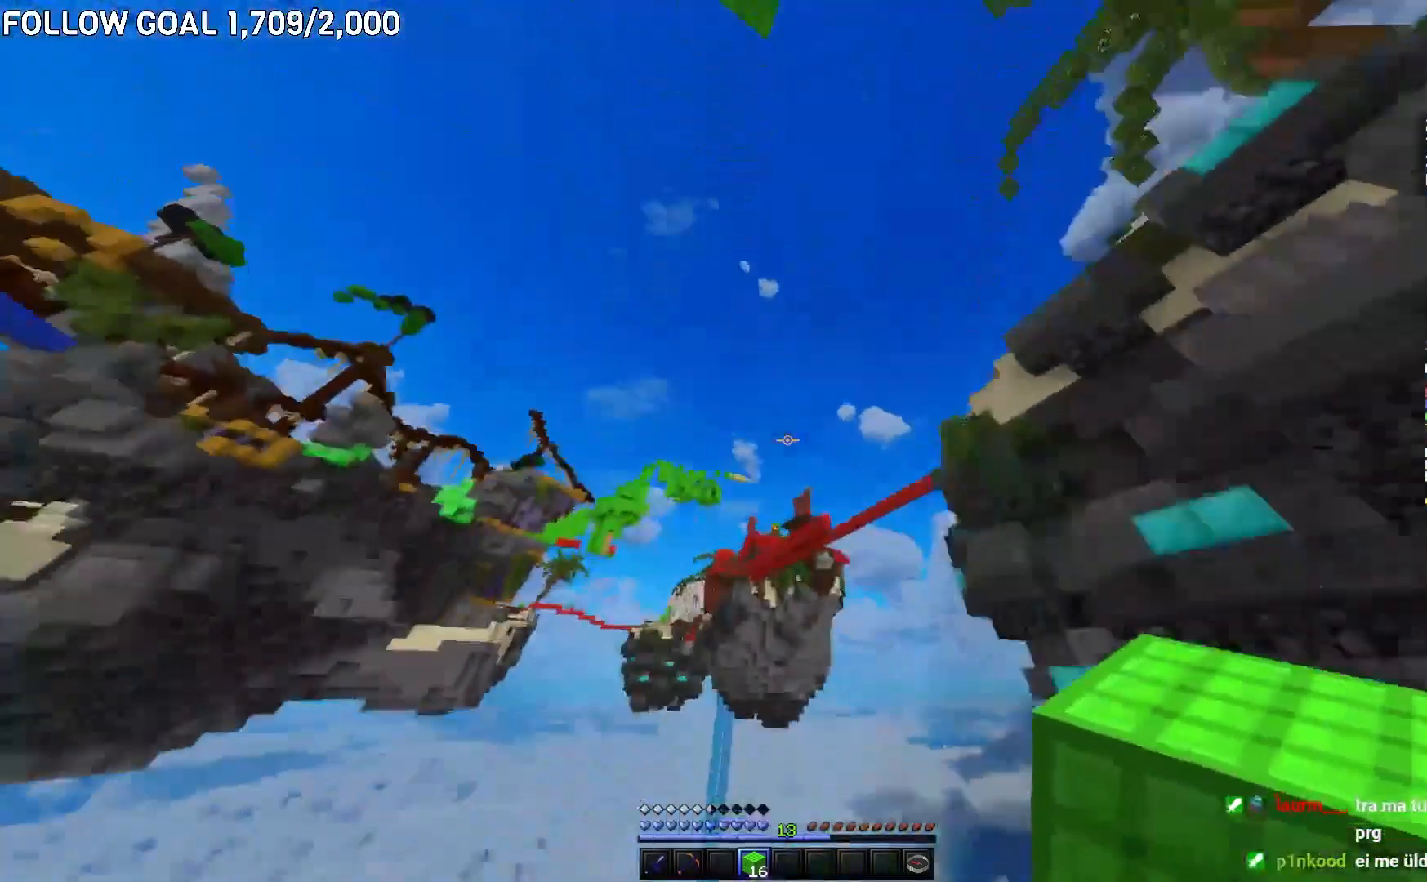
{"keys": [], "mouse": [], "events": [[83, "w", "up"]]}